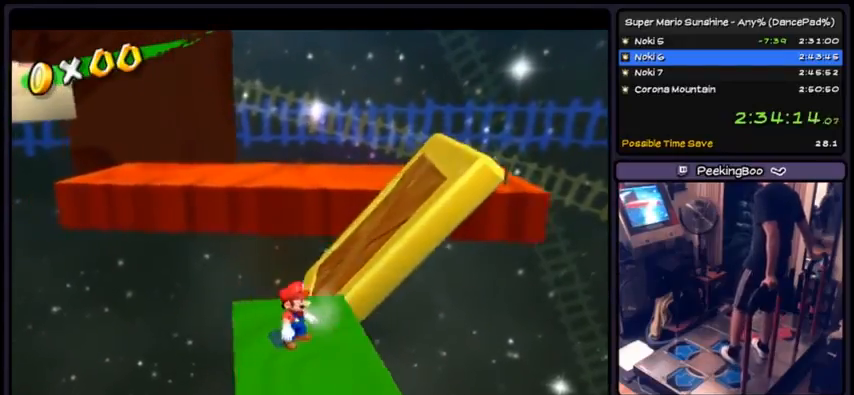
Gameplay with a controller (Nintendo layout); each line is a JSON object with the inputs held at the frame after it. "events" lists button and stick changes between this image and that frame as [ms after this image, input, new state], when the widget could be followed in between. Not read: L3 R3.
{"buttons": [], "events": []}
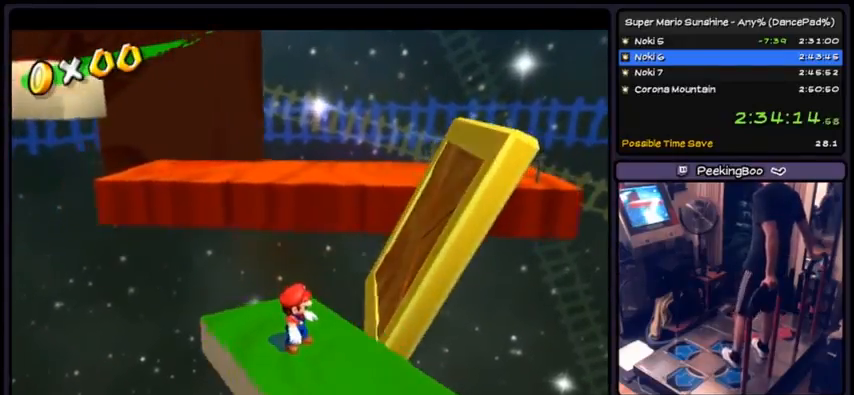
{"buttons": ["DPAD_RIGHT"], "events": [[468, "DPAD_RIGHT", "down"]]}
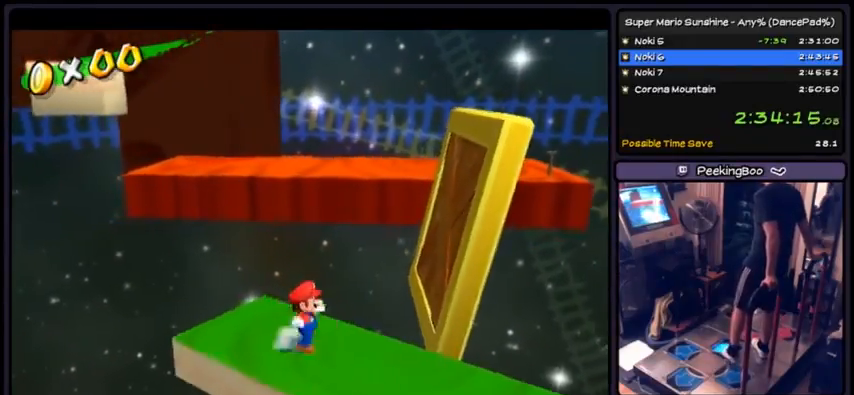
{"buttons": ["DPAD_RIGHT"], "events": [[234, "DPAD_RIGHT", "up"], [500, "DPAD_RIGHT", "down"]]}
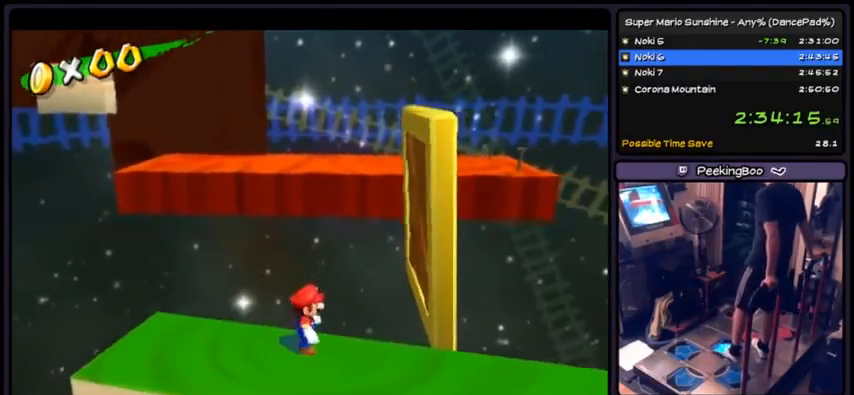
{"buttons": [], "events": [[334, "DPAD_RIGHT", "up"]]}
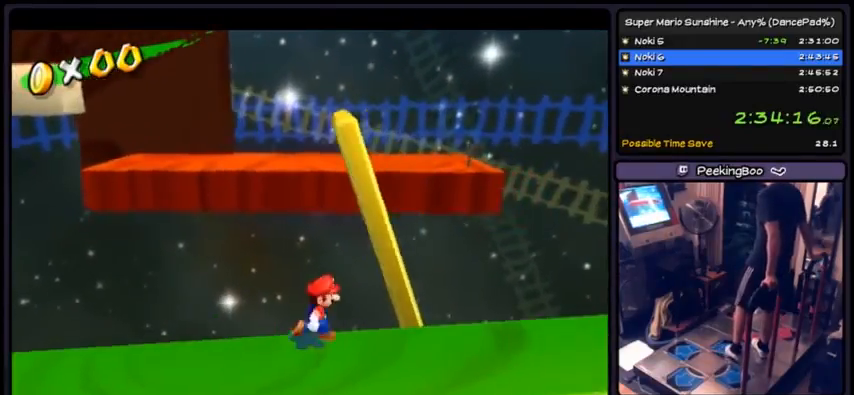
{"buttons": [], "events": [[67, "DPAD_RIGHT", "down"], [334, "DPAD_RIGHT", "up"]]}
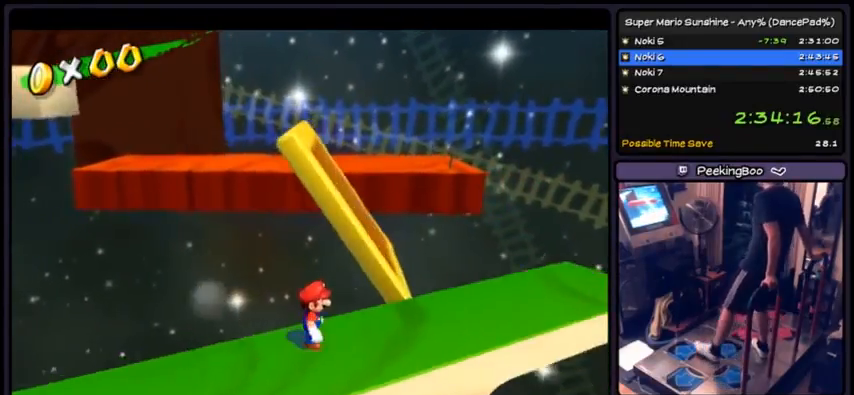
{"buttons": ["DPAD_RIGHT"], "events": [[401, "DPAD_RIGHT", "down"]]}
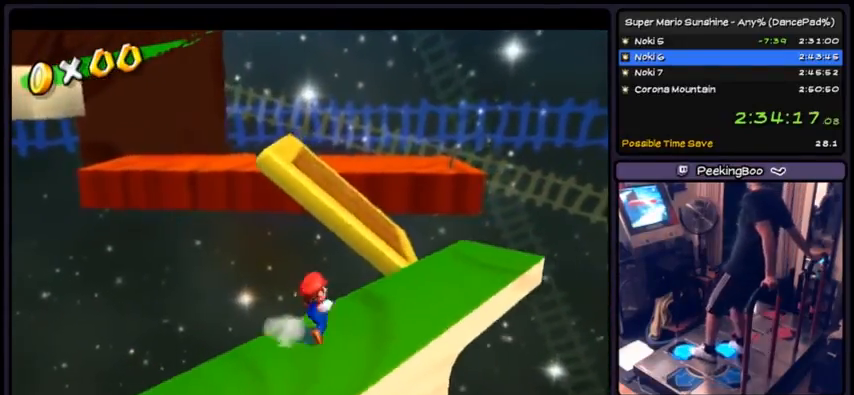
{"buttons": ["DPAD_UP", "DPAD_RIGHT"], "events": [[100, "DPAD_UP", "down"]]}
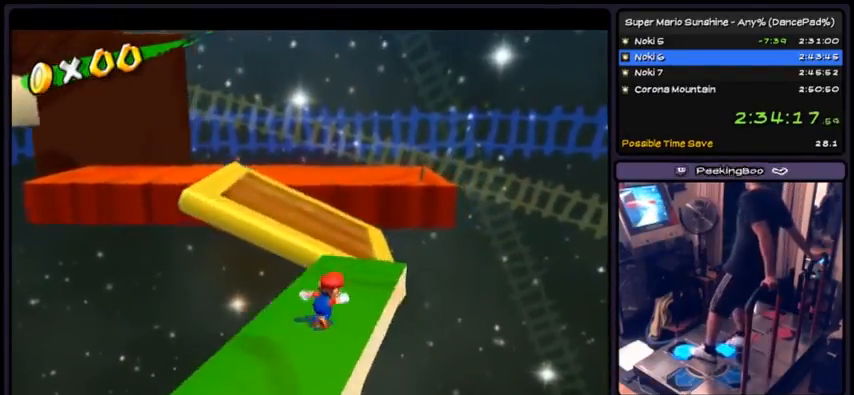
{"buttons": ["A", "DPAD_UP"], "events": [[101, "DPAD_RIGHT", "up"], [334, "A", "down"]]}
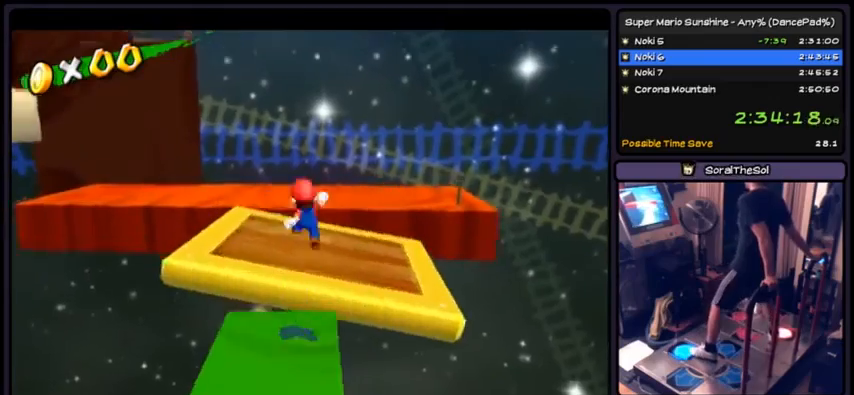
{"buttons": ["DPAD_UP"], "events": [[500, "A", "up"]]}
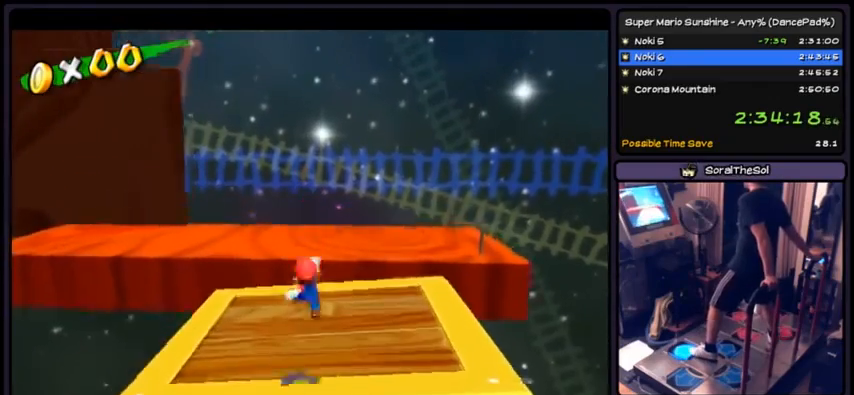
{"buttons": ["DPAD_UP"], "events": []}
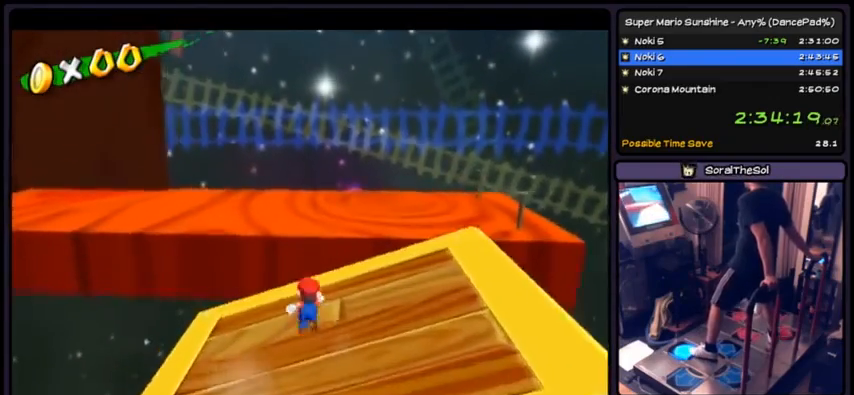
{"buttons": ["A", "DPAD_UP"], "events": [[167, "A", "down"]]}
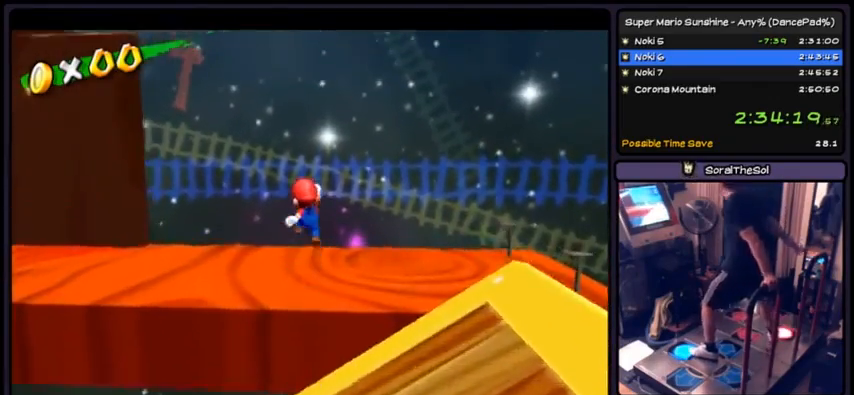
{"buttons": ["DPAD_UP"], "events": [[167, "A", "up"]]}
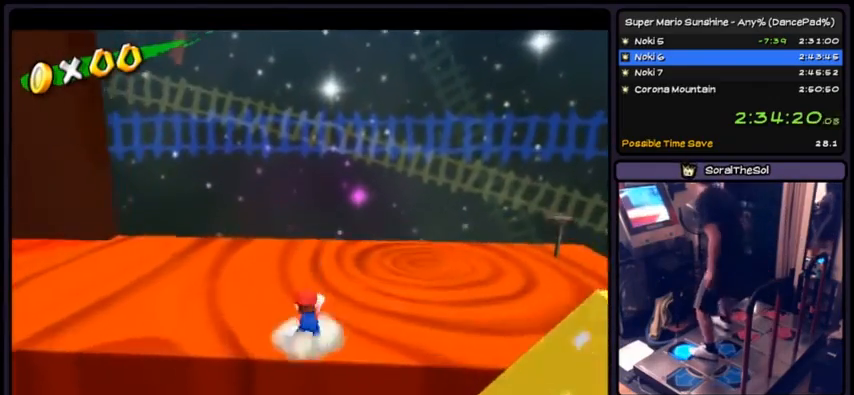
{"buttons": [], "events": [[200, "DPAD_UP", "up"]]}
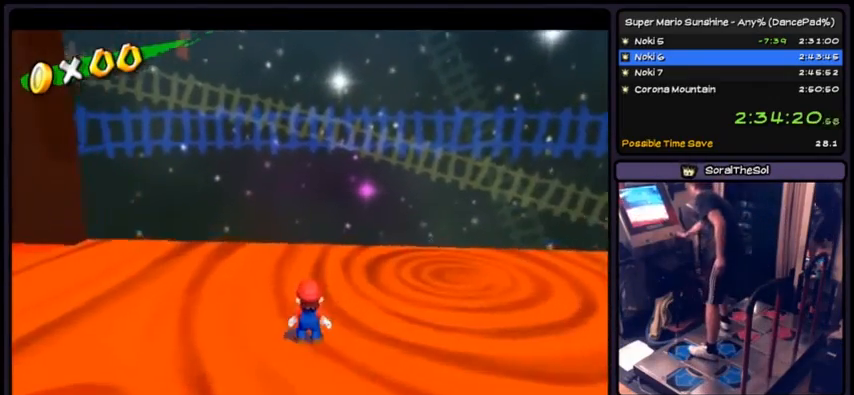
{"buttons": []}
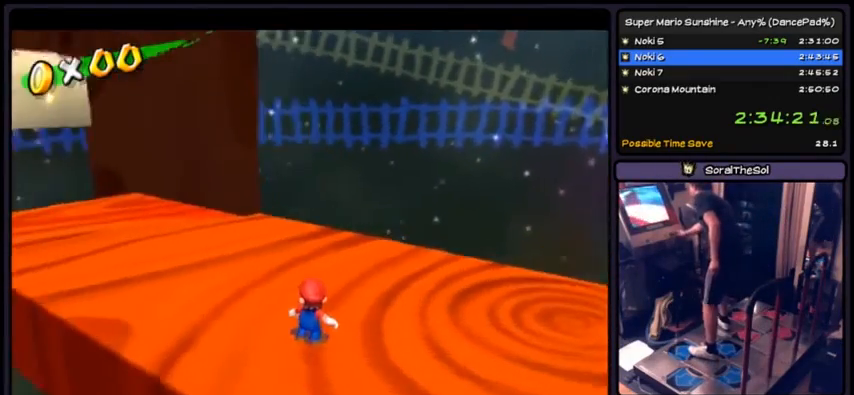
{"buttons": ["DPAD_UP", "C_RIGHT"], "events": [[100, "C_RIGHT", "down"], [200, "C_RIGHT", "up"], [333, "DPAD_UP", "down"], [500, "C_RIGHT", "down"]]}
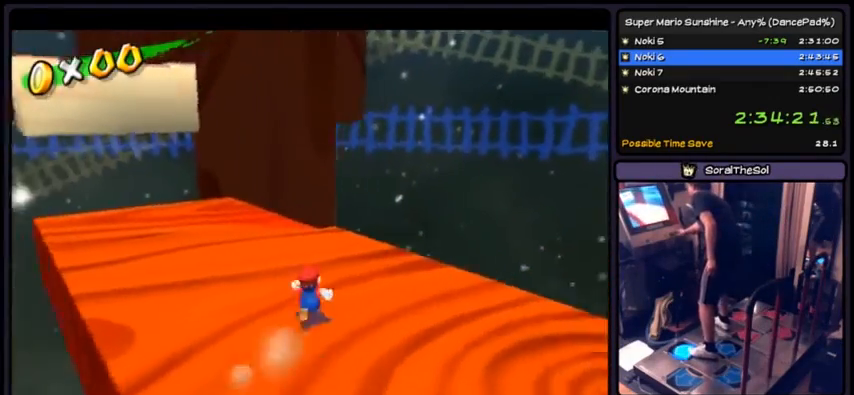
{"buttons": ["DPAD_UP"]}
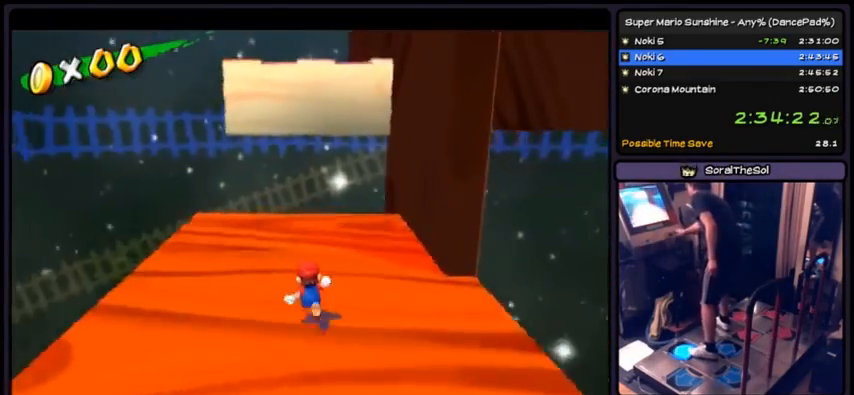
{"buttons": ["DPAD_UP"], "events": []}
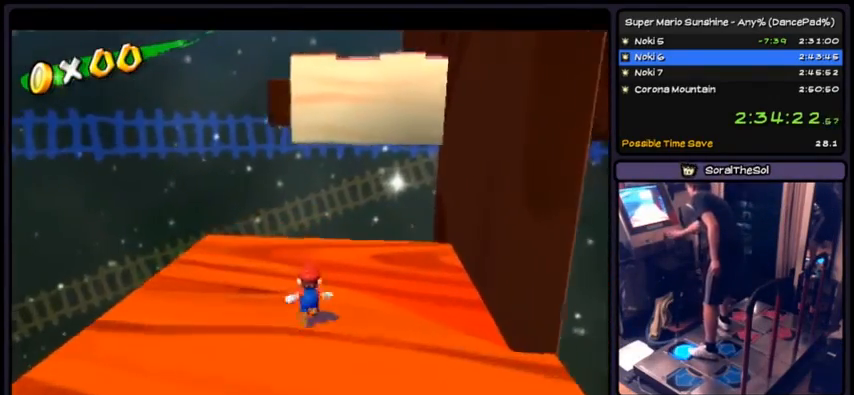
{"buttons": [], "events": [[200, "DPAD_UP", "up"], [400, "C_LEFT", "down"], [501, "C_LEFT", "up"]]}
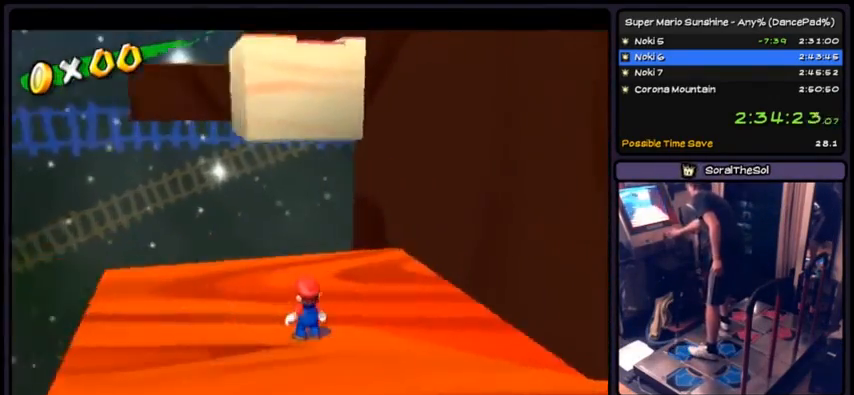
{"buttons": ["C_LEFT"], "events": [[100, "C_LEFT", "down"], [166, "C_LEFT", "up"], [500, "C_LEFT", "down"]]}
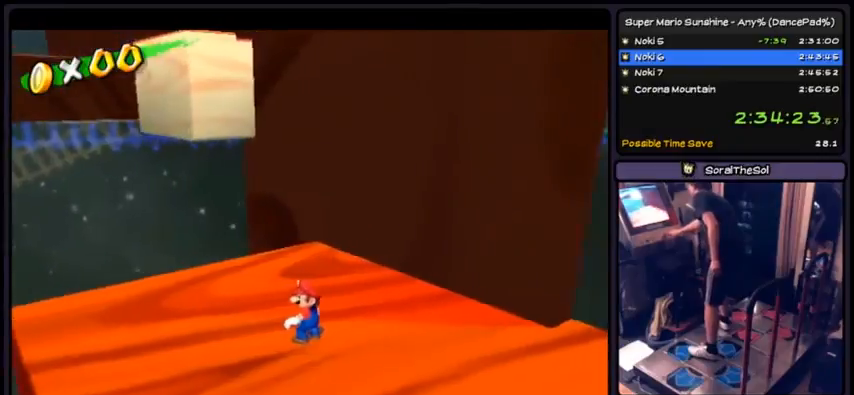
{"buttons": ["DPAD_UP"], "events": [[67, "C_LEFT", "up"], [234, "DPAD_UP", "down"]]}
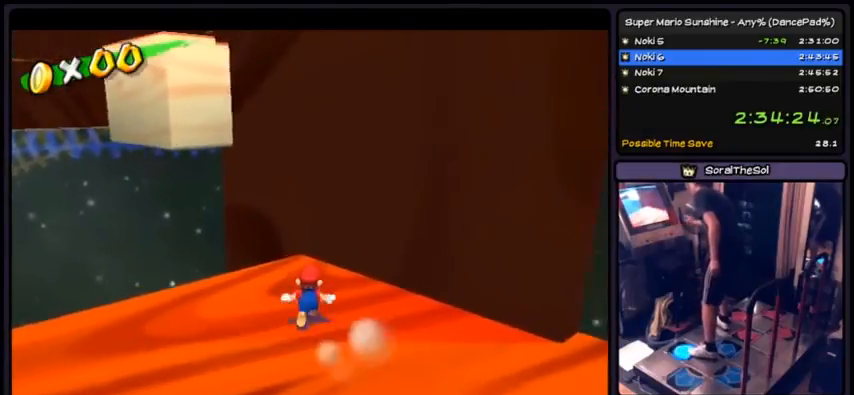
{"buttons": ["DPAD_UP"], "events": [[166, "DPAD_UP", "up"], [333, "DPAD_UP", "down"]]}
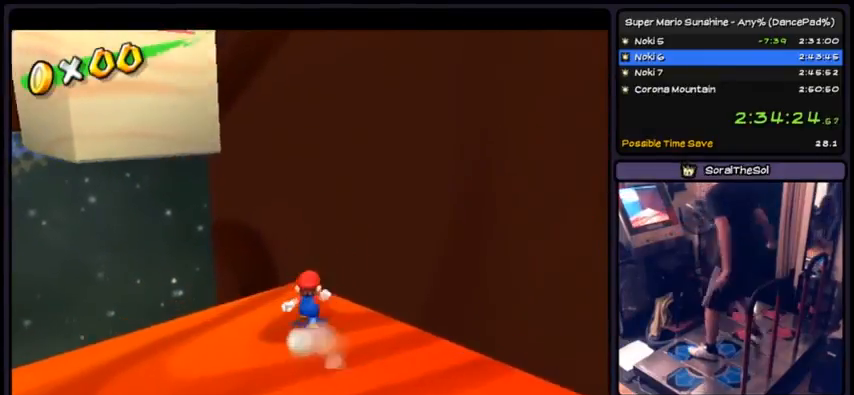
{"buttons": [], "events": [[100, "DPAD_UP", "up"]]}
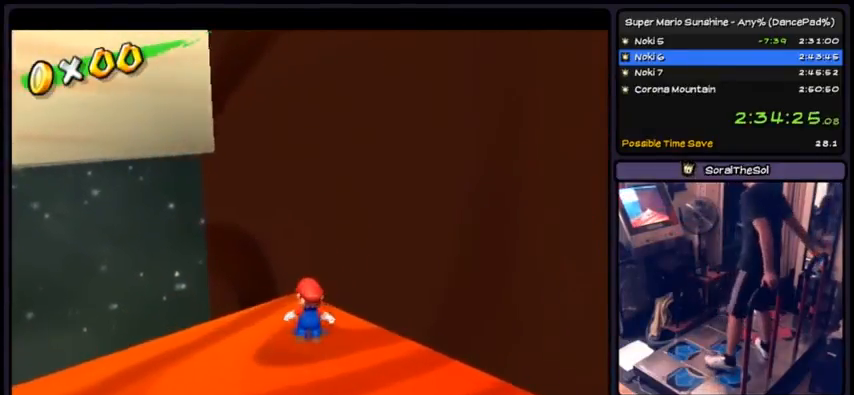
{"buttons": [], "events": [[66, "DPAD_DOWN", "down"], [467, "DPAD_DOWN", "up"]]}
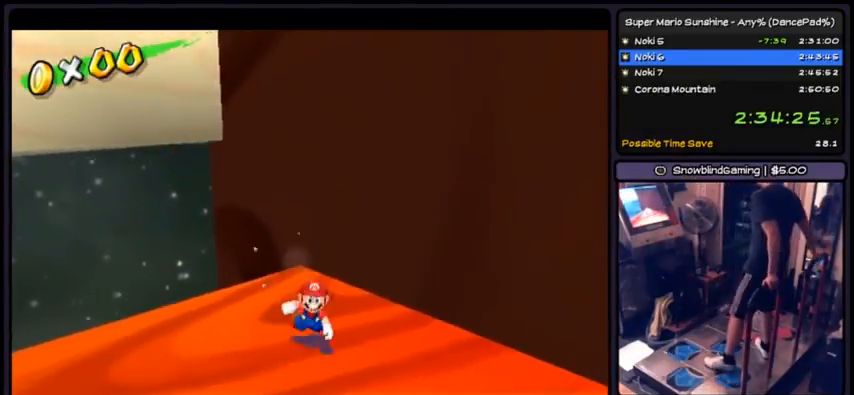
{"buttons": [], "events": []}
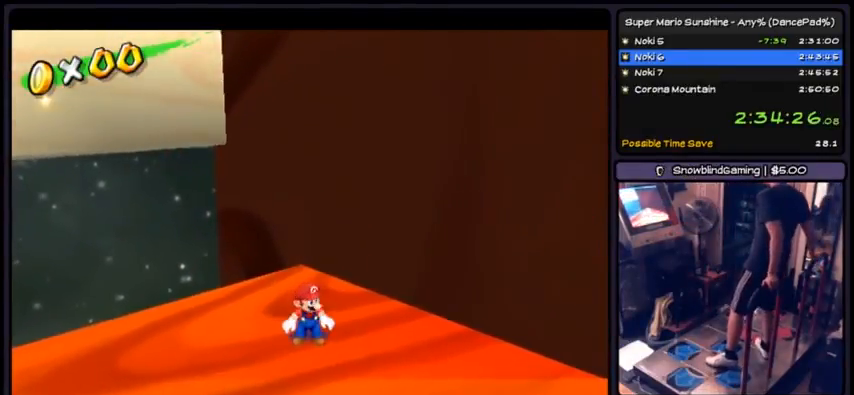
{"buttons": [], "events": []}
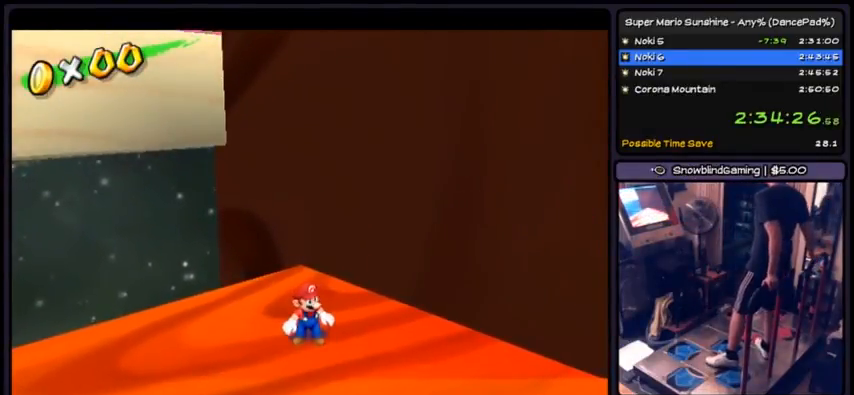
{"buttons": [], "events": []}
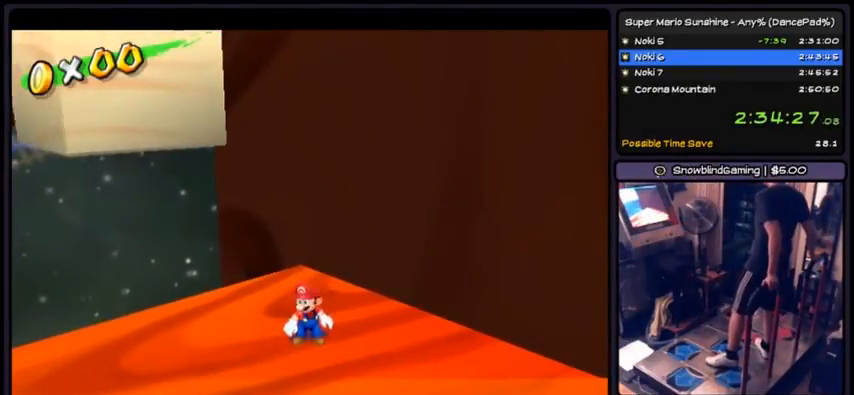
{"buttons": [], "events": []}
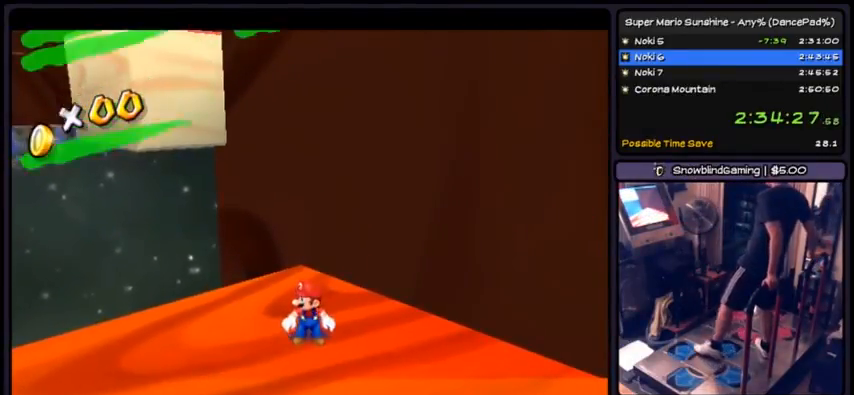
{"buttons": ["A", "DPAD_UP"], "events": [[200, "DPAD_UP", "down"], [467, "A", "down"]]}
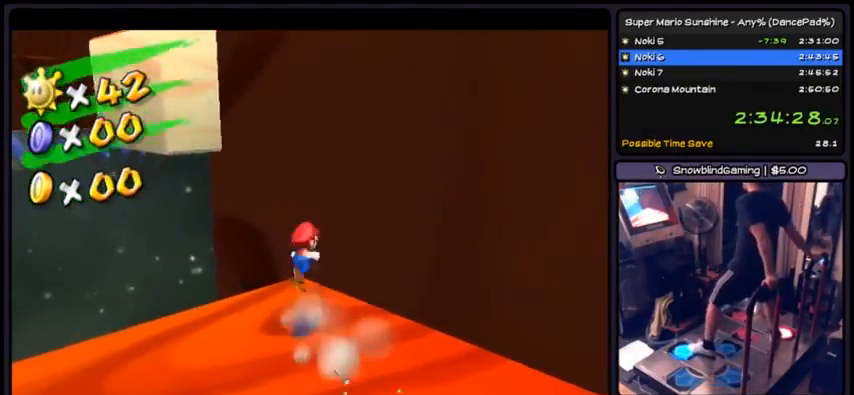
{"buttons": ["DPAD_UP"], "events": [[500, "A", "up"]]}
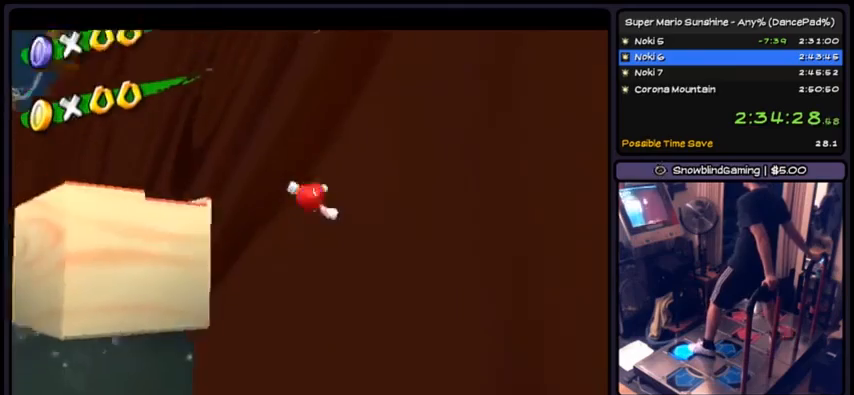
{"buttons": ["A", "DPAD_UP"], "events": [[167, "A", "down"]]}